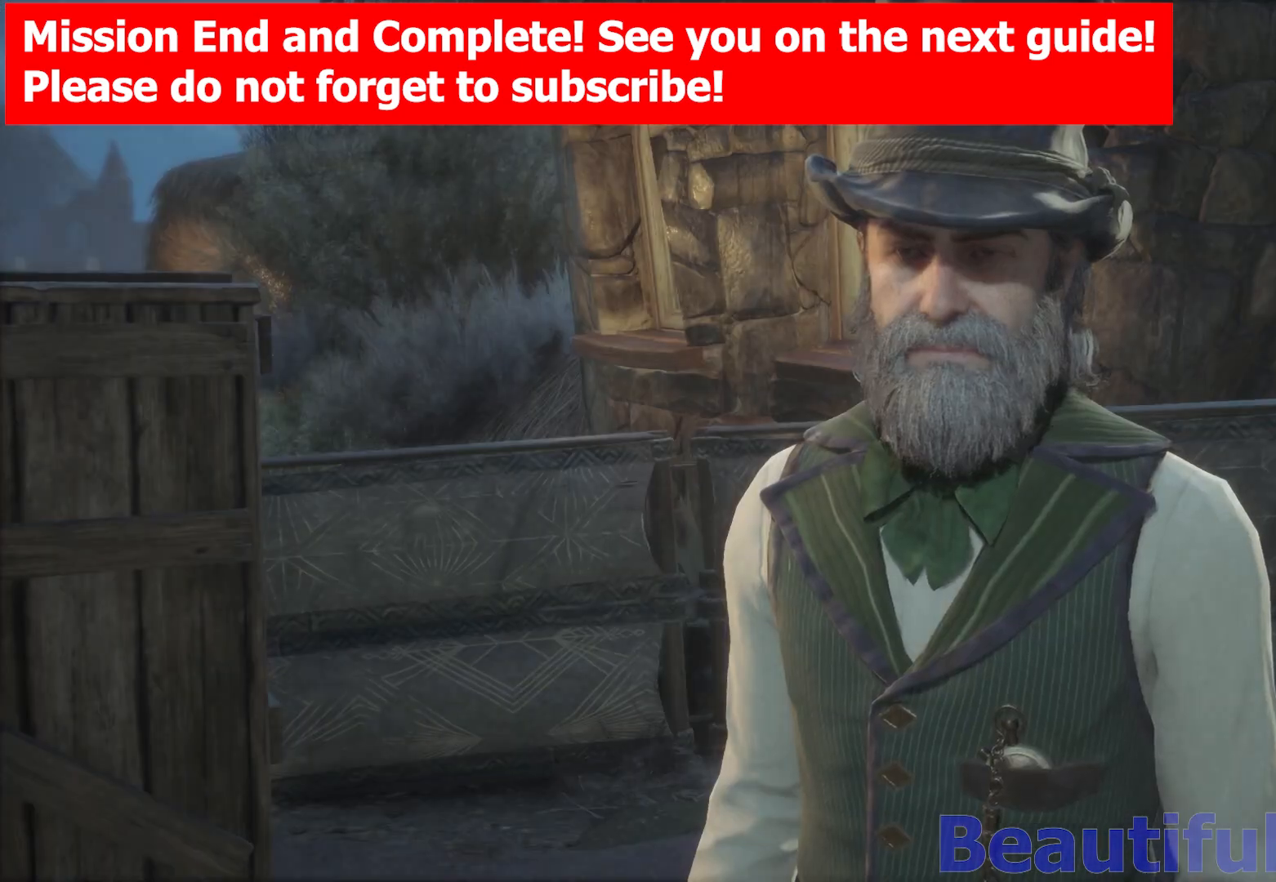
Gameplay with a controller (Xbox layout); each line is a JSON object with the inputs held at the frame after it. "events" lists button and stick changes between this image and that frame as [ms after this image, input, new state], when the widget could be followed in between. Not read: HOME.
{"buttons": [], "left_stick": "center", "right_stick": "center", "events": [[33, "Y", "up"], [133, "Y", "down"], [250, "Y", "up"], [317, "Y", "down"], [433, "Y", "up"]]}
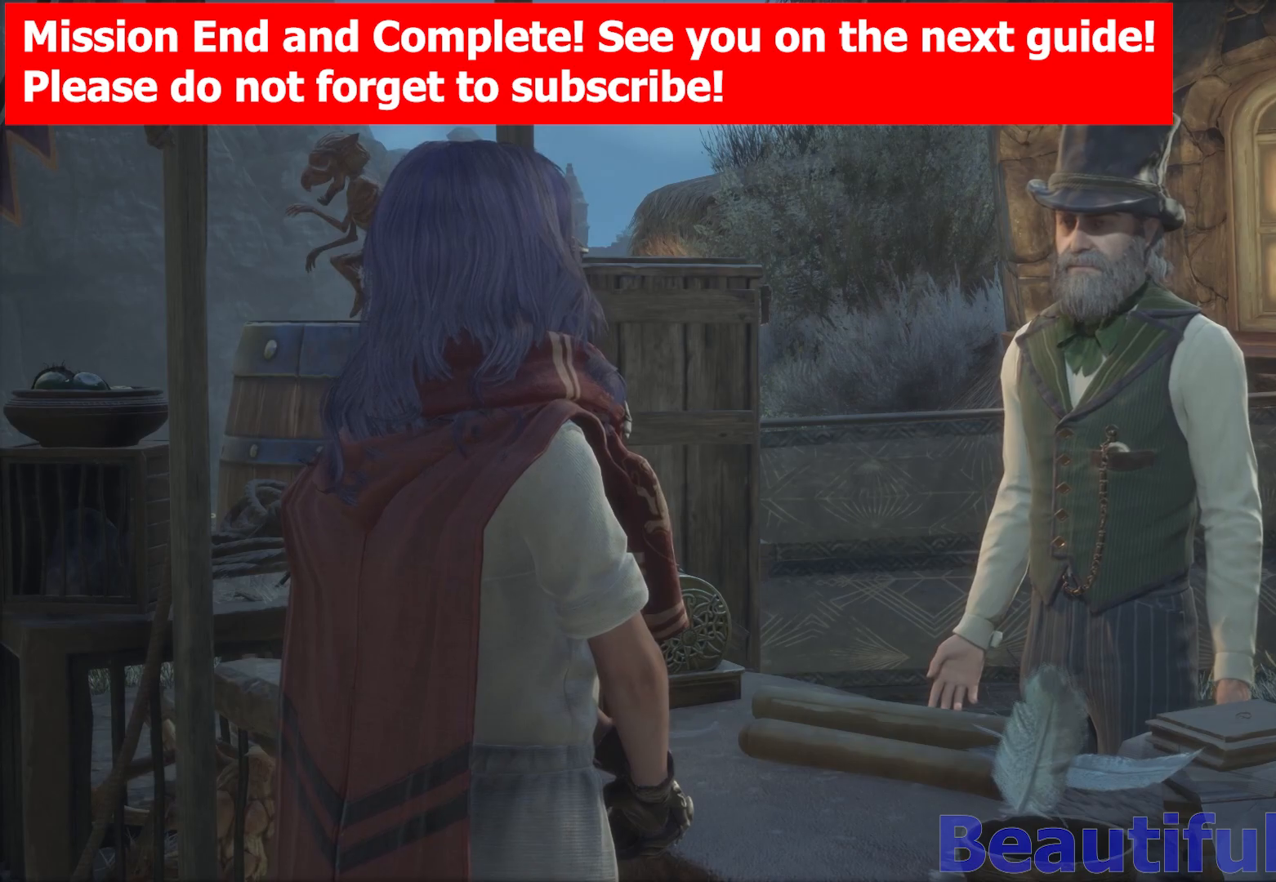
{"buttons": [], "left_stick": "center", "right_stick": "center", "events": [[33, "Y", "down"], [133, "Y", "up"]]}
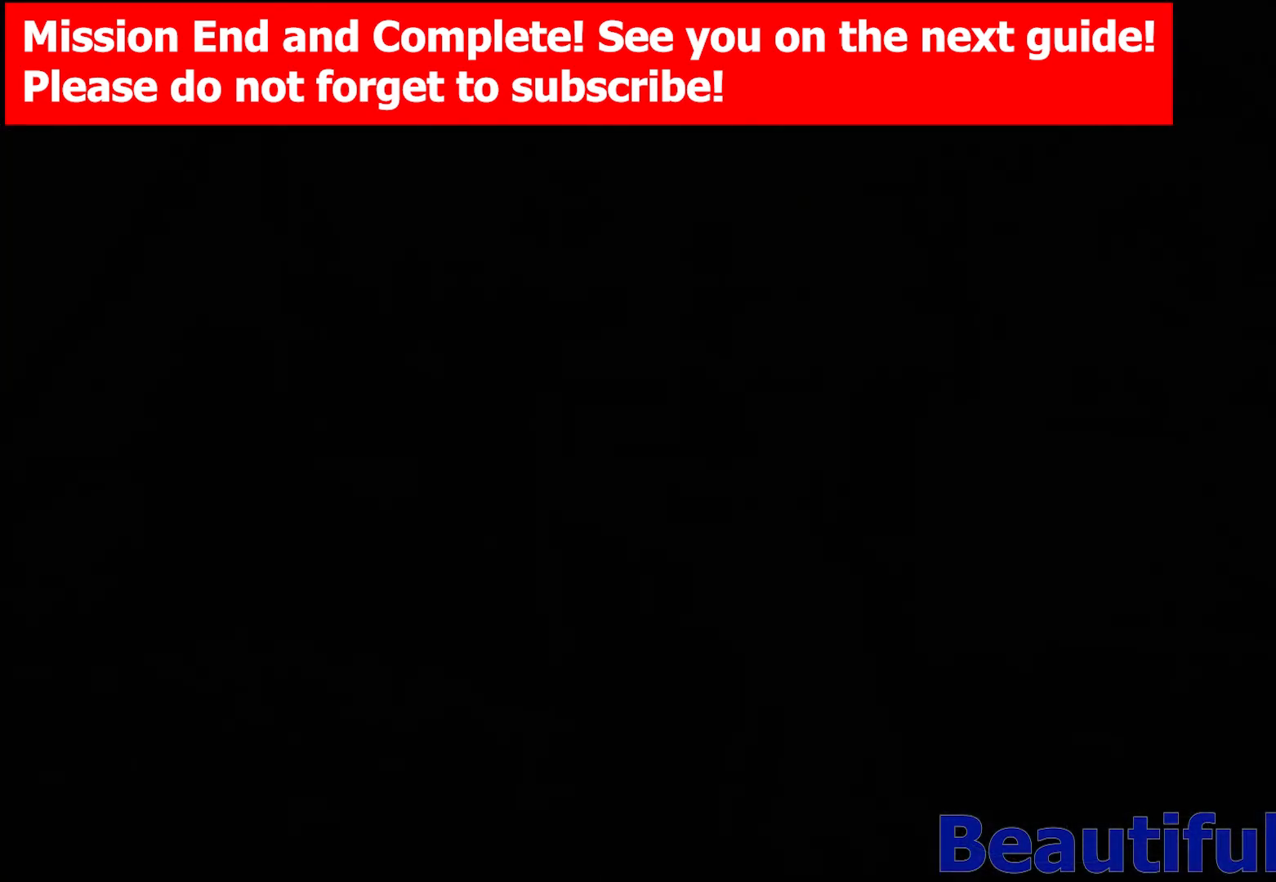
{"buttons": [], "left_stick": "center", "right_stick": "center", "events": []}
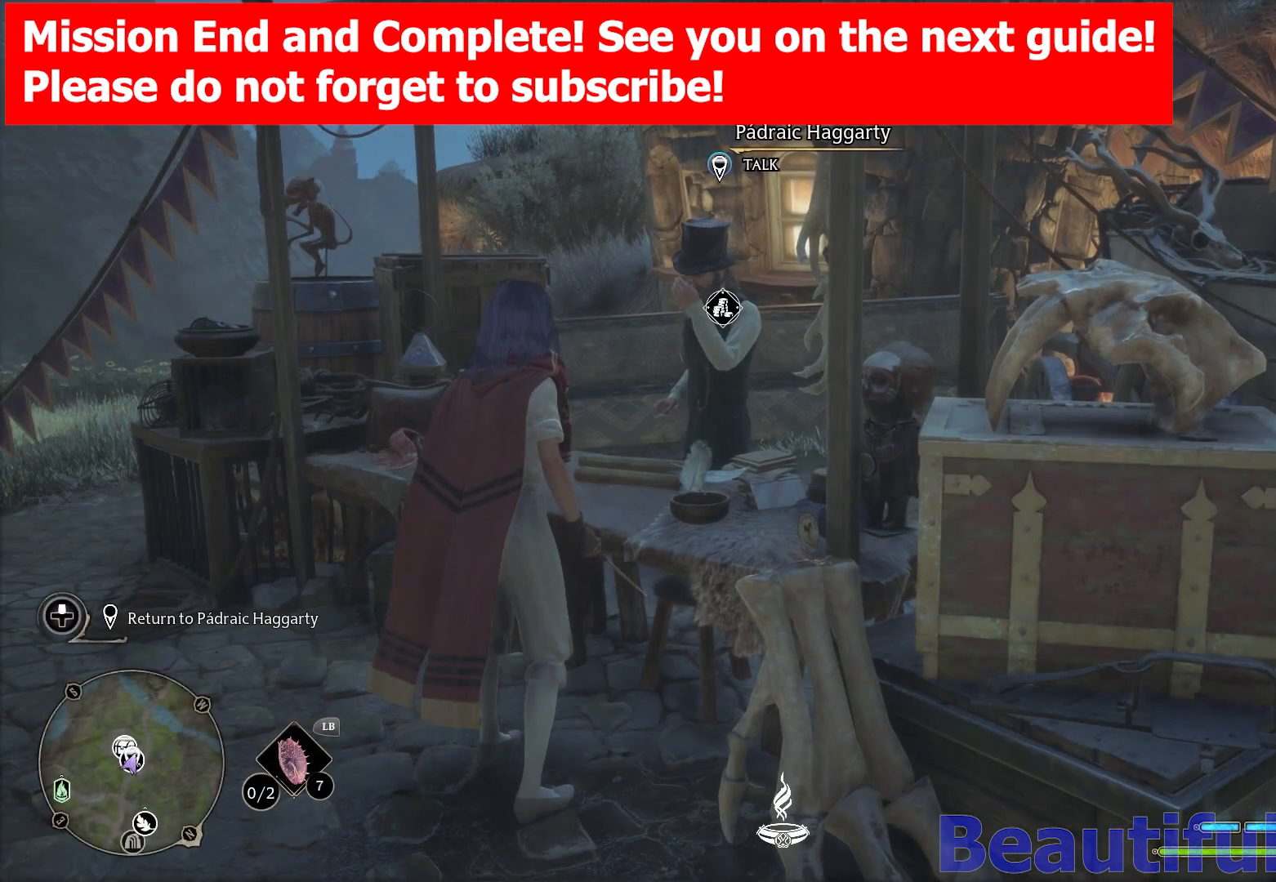
{"buttons": [], "left_stick": "center", "right_stick": "center", "events": []}
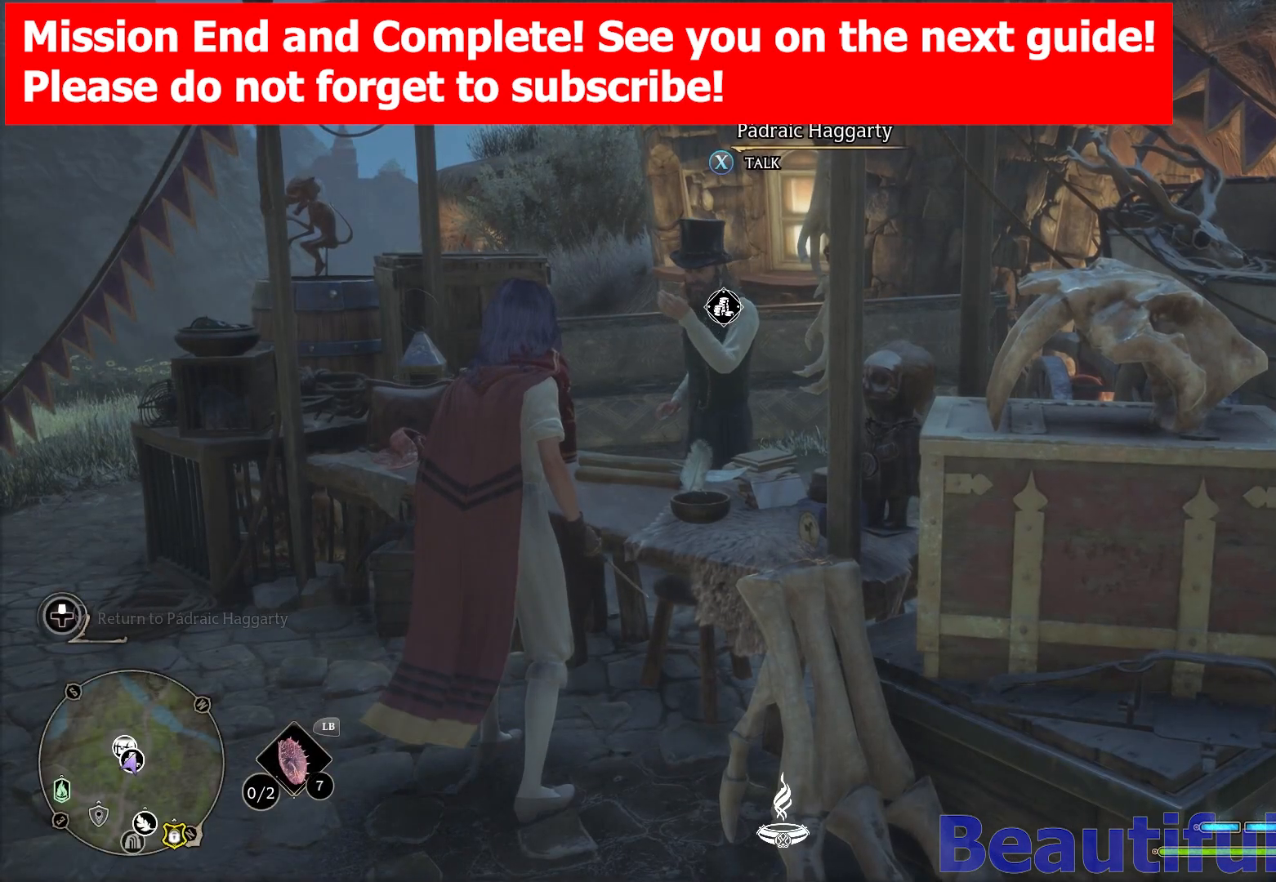
{"buttons": [], "left_stick": "left", "right_stick": "center", "events": [[350, "left_stick", "left"]]}
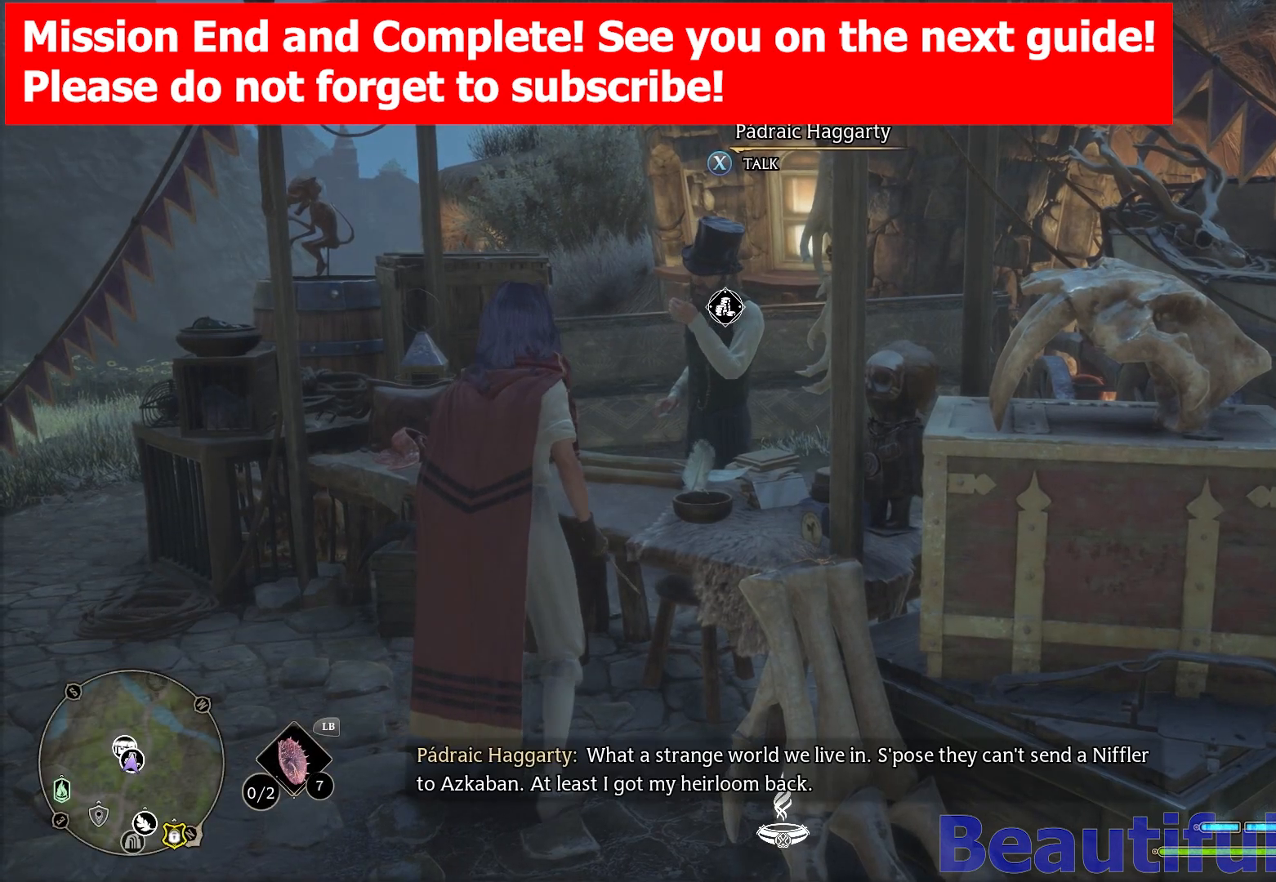
{"buttons": ["A", "R2"], "left_stick": "left", "right_stick": "center", "events": [[67, "R2", "down"], [167, "A", "down"], [317, "A", "up"], [383, "A", "down"]]}
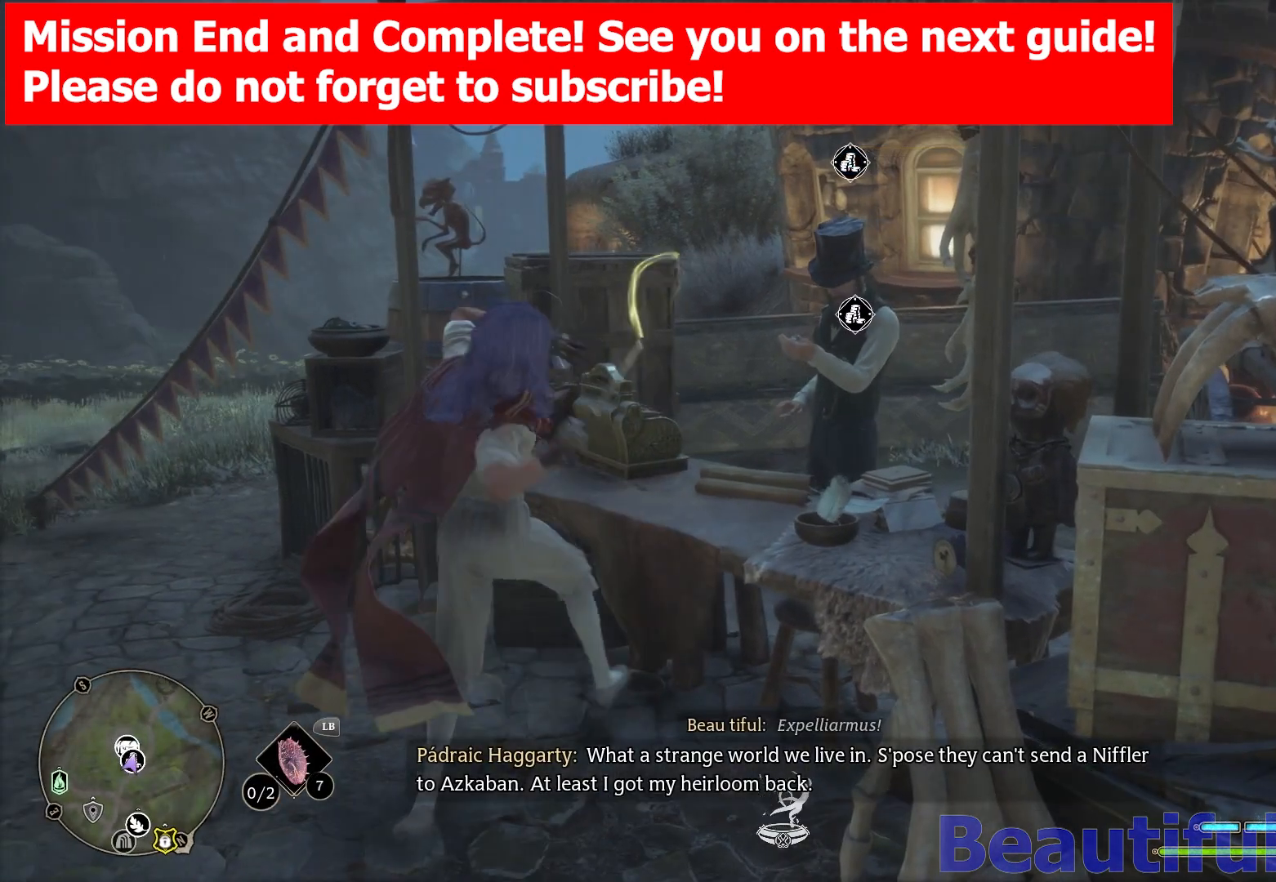
{"buttons": ["R2"], "left_stick": "left", "right_stick": "center", "events": [[17, "A", "up"], [350, "A", "down"], [483, "A", "up"]]}
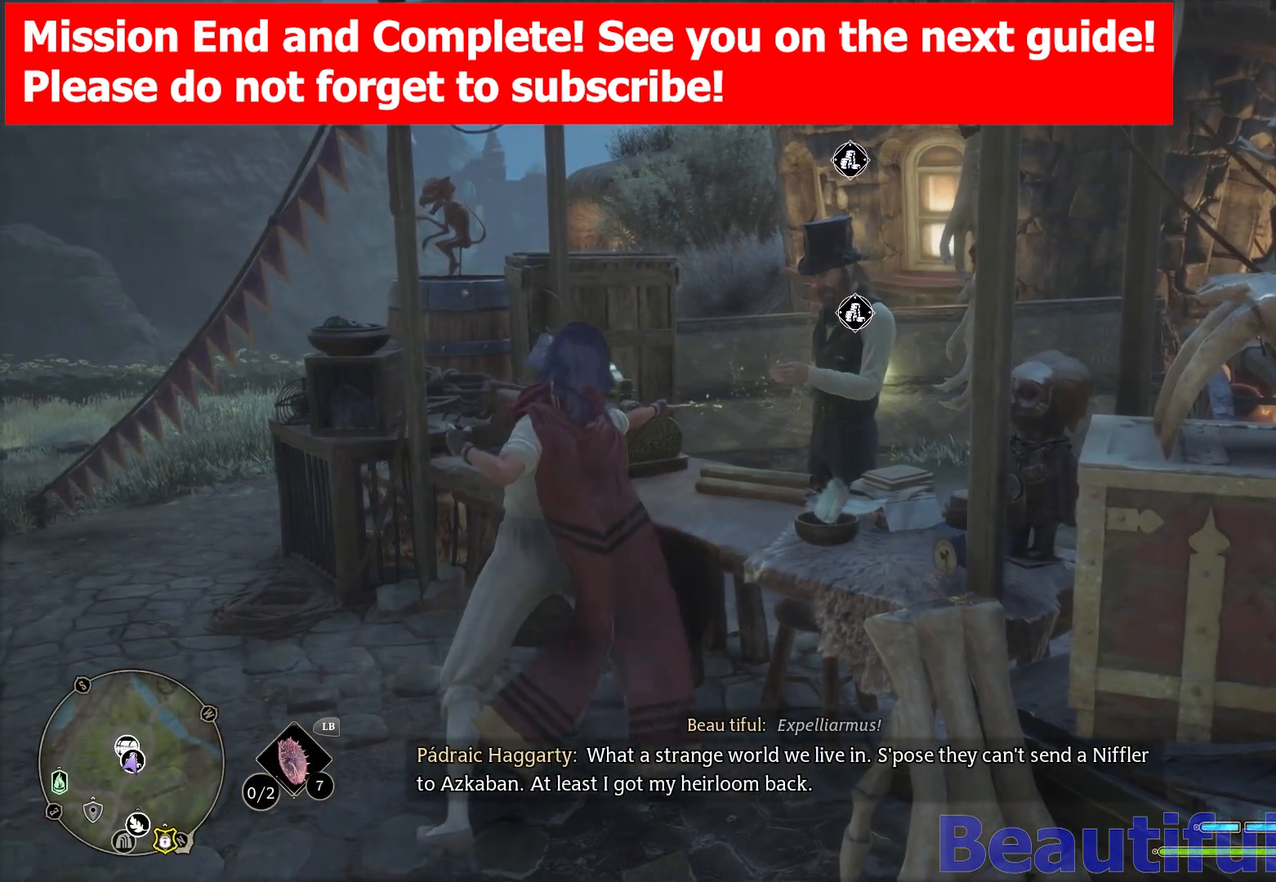
{"buttons": ["B", "R2"], "left_stick": "left", "right_stick": "center", "events": [[50, "A", "down"], [167, "A", "up"], [267, "B", "down"], [383, "B", "up"], [467, "B", "down"]]}